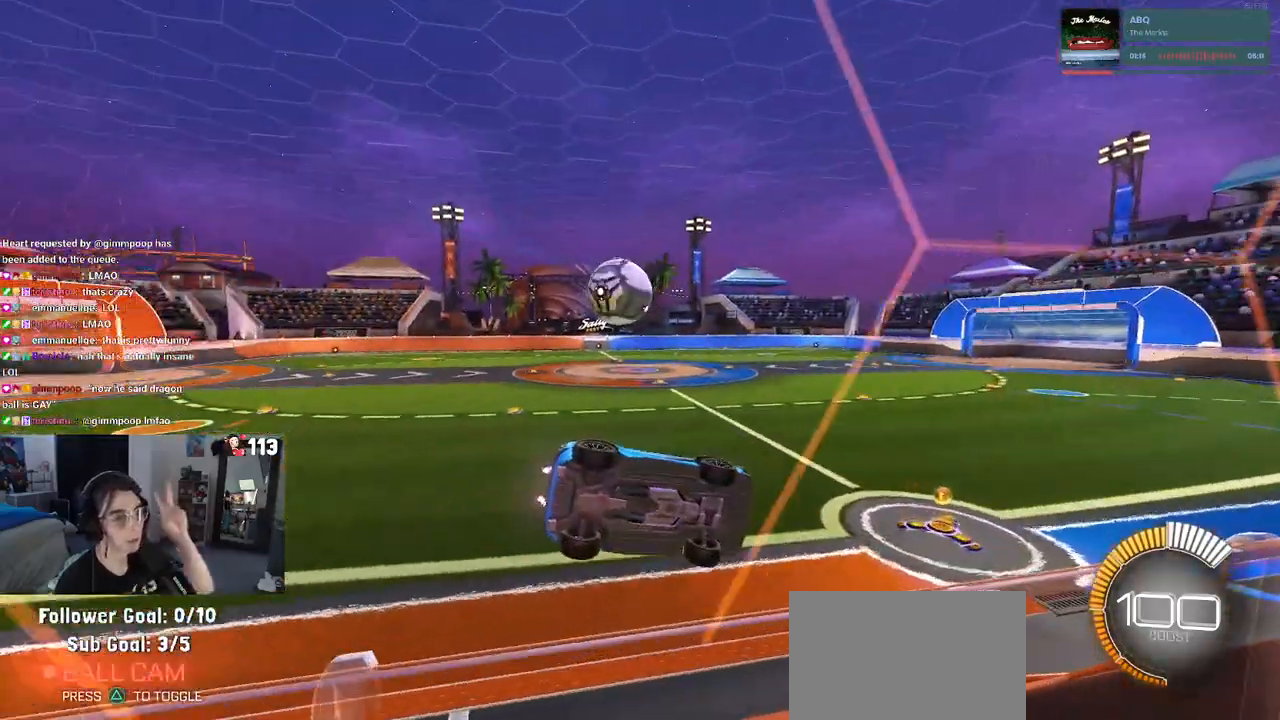
Gameplay with a controller (PlayStation layout); each line is a JSON object with the inputs held at the frame after it. "events" lists button and stick changes between this image and that frame as [ms after this image, input, new state], when the widget could be followed in between.
{"buttons": [], "left_stick": "center", "right_stick": "center", "events": []}
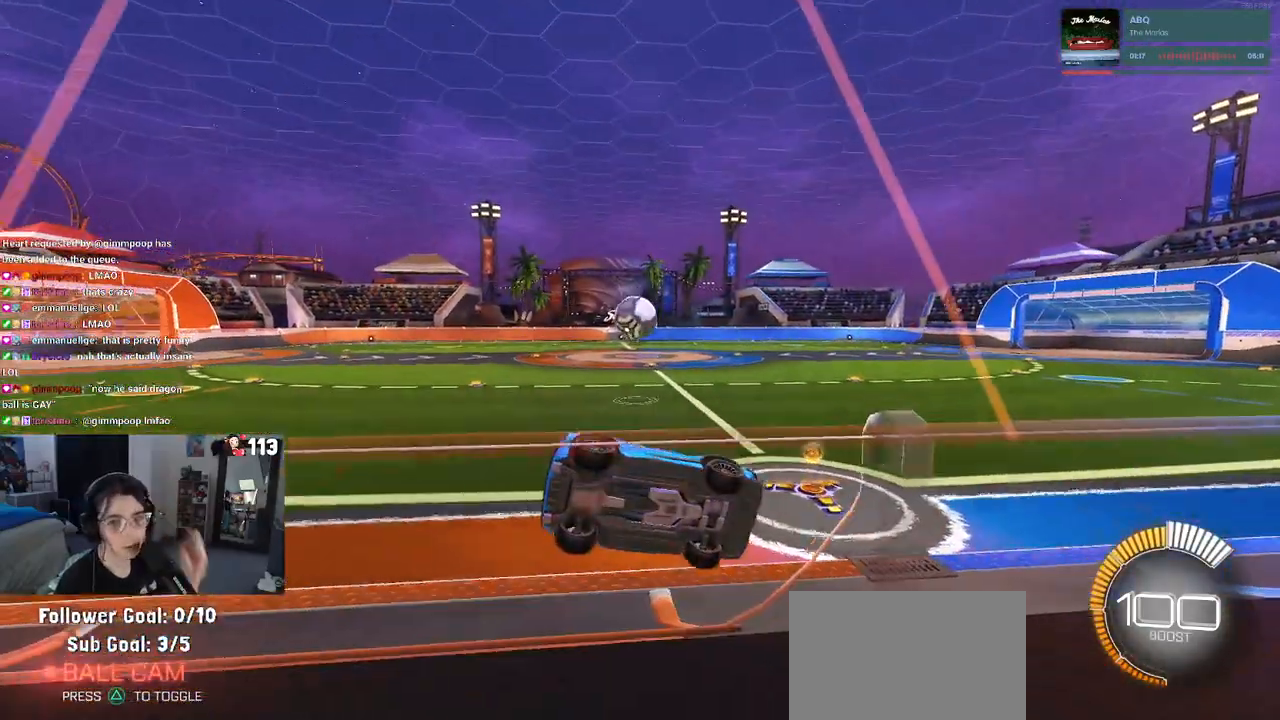
{"buttons": ["R2"], "left_stick": "center", "right_stick": "center", "events": [[100, "L2", "down"], [350, "left_stick", "right"], [400, "L2", "up"], [400, "R2", "down"], [417, "left_stick", "center"]]}
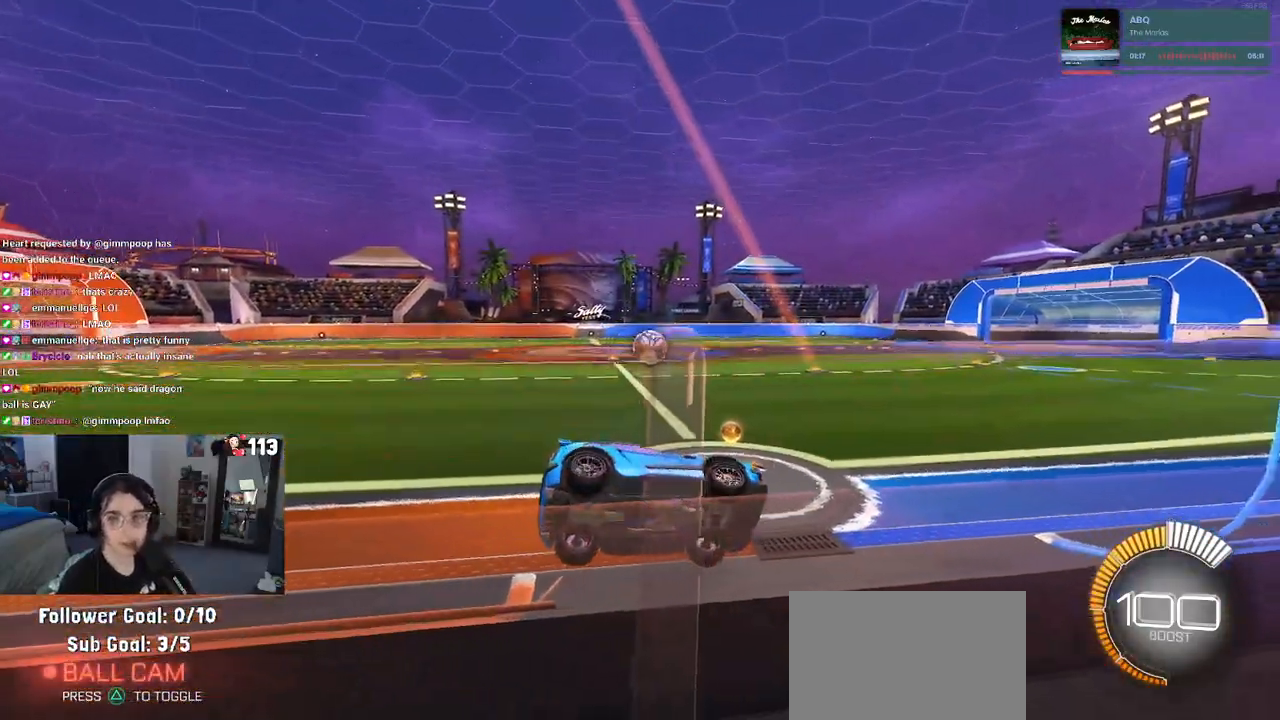
{"buttons": ["R2"], "left_stick": "left", "right_stick": "center", "events": [[450, "left_stick", "left"]]}
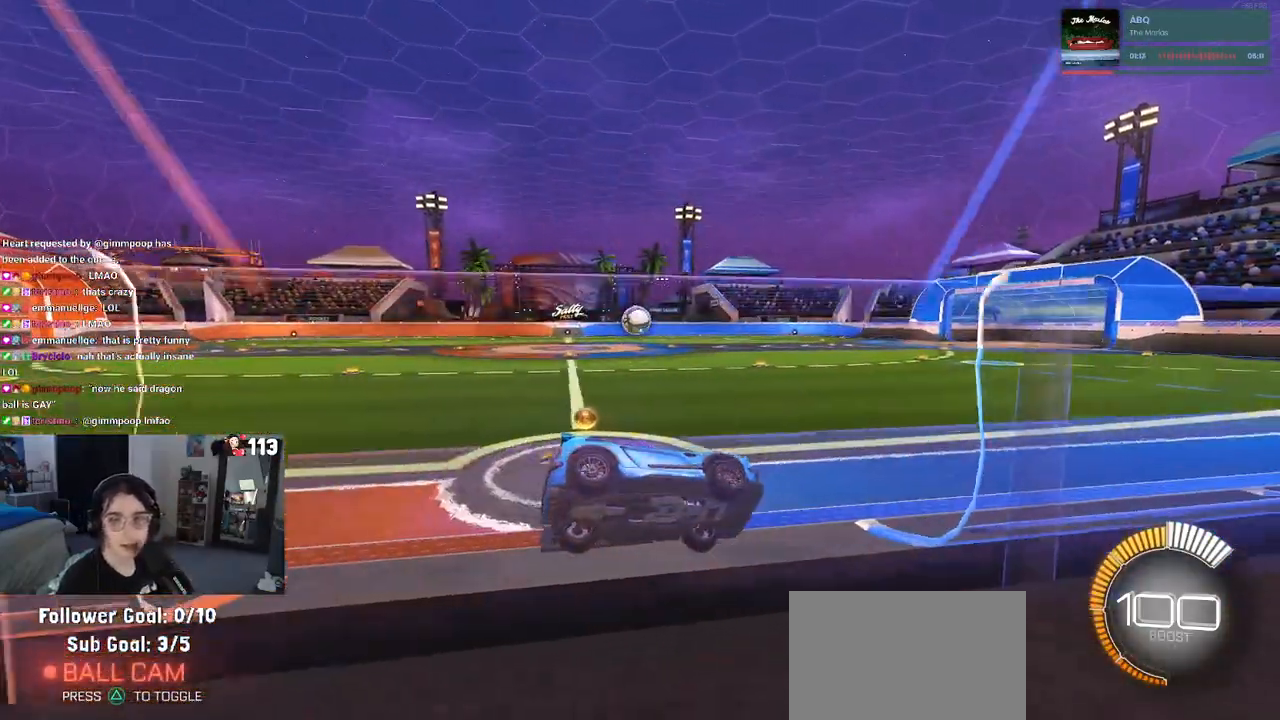
{"buttons": ["R1", "R2"], "left_stick": "center", "right_stick": "center", "events": [[83, "R1", "down"], [333, "left_stick", "center"]]}
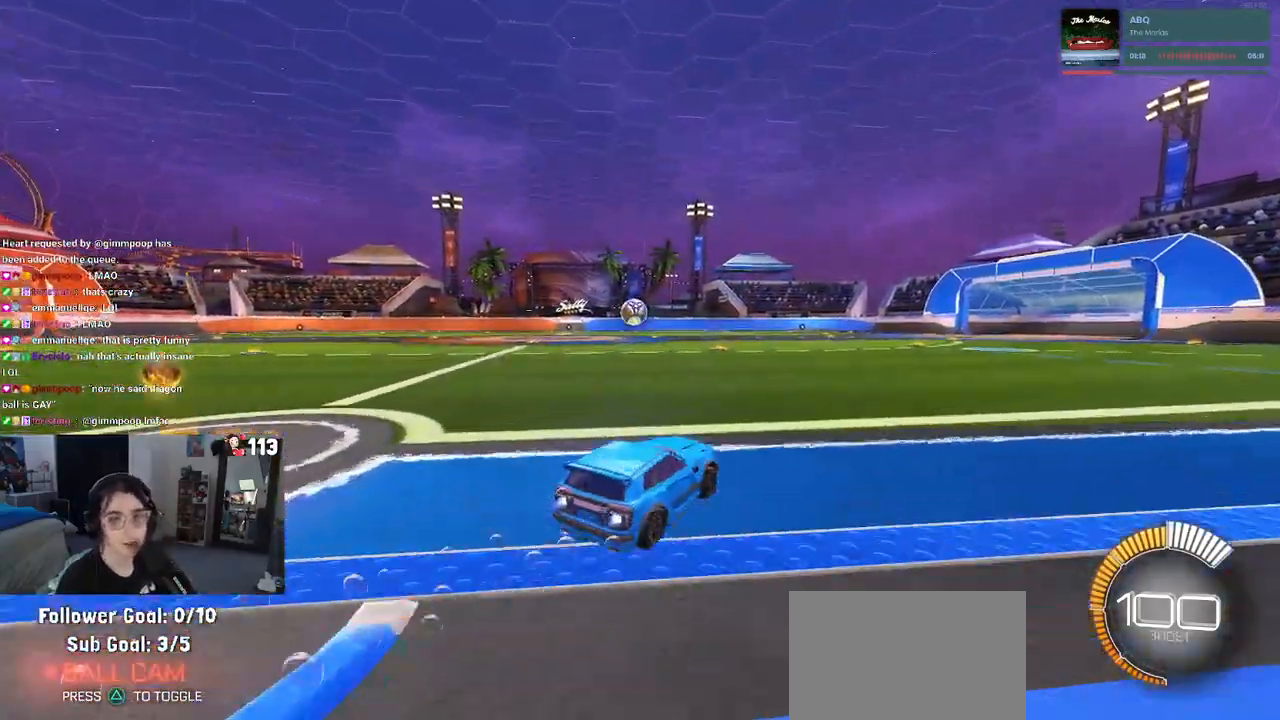
{"buttons": ["R1", "R2"], "left_stick": "center", "right_stick": "center", "events": []}
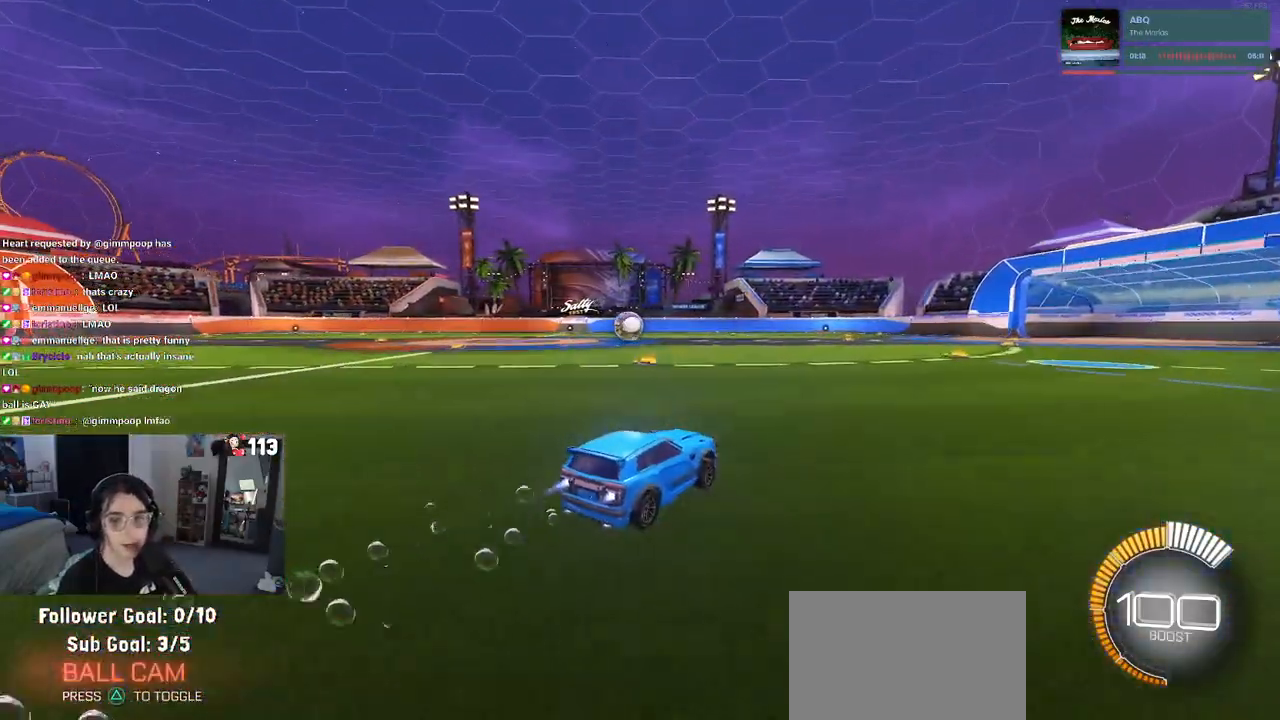
{"buttons": ["R1", "R2"], "left_stick": "center", "right_stick": "center", "events": [[67, "left_stick", "left"], [283, "left_stick", "center"]]}
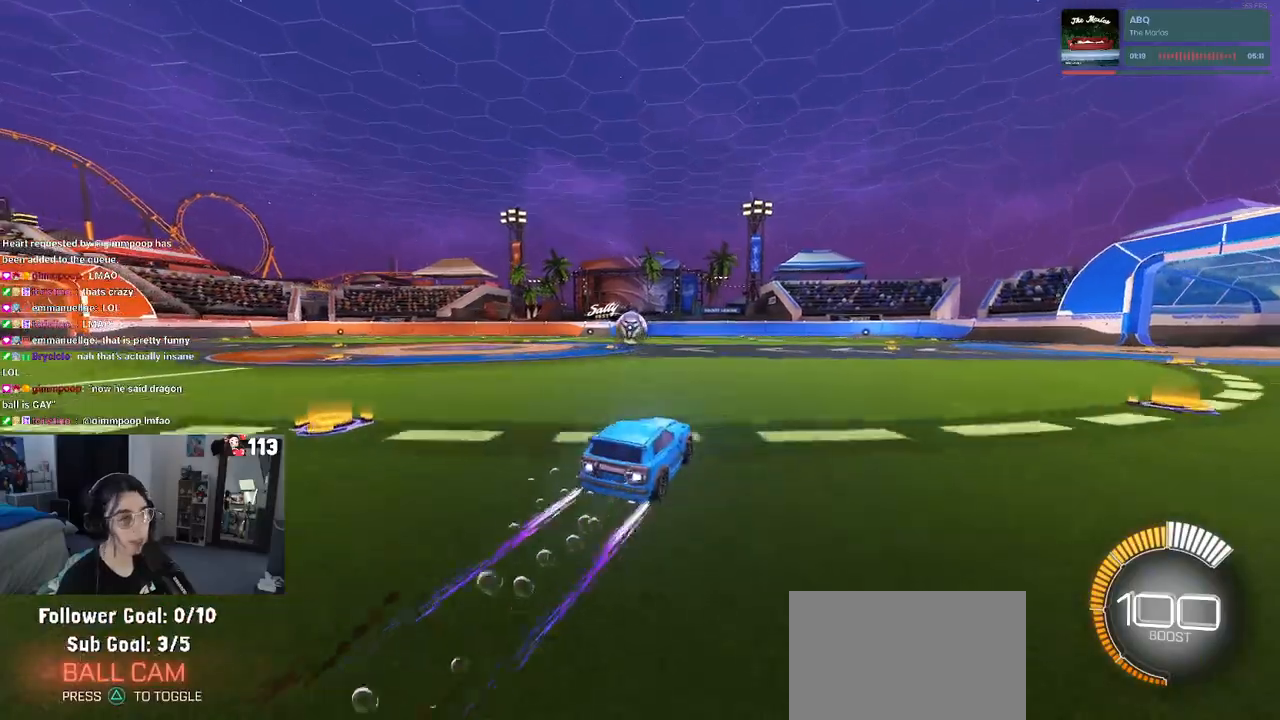
{"buttons": ["R1", "R2"], "left_stick": "center", "right_stick": "center", "events": [[50, "left_stick", "left"], [217, "left_stick", "center"]]}
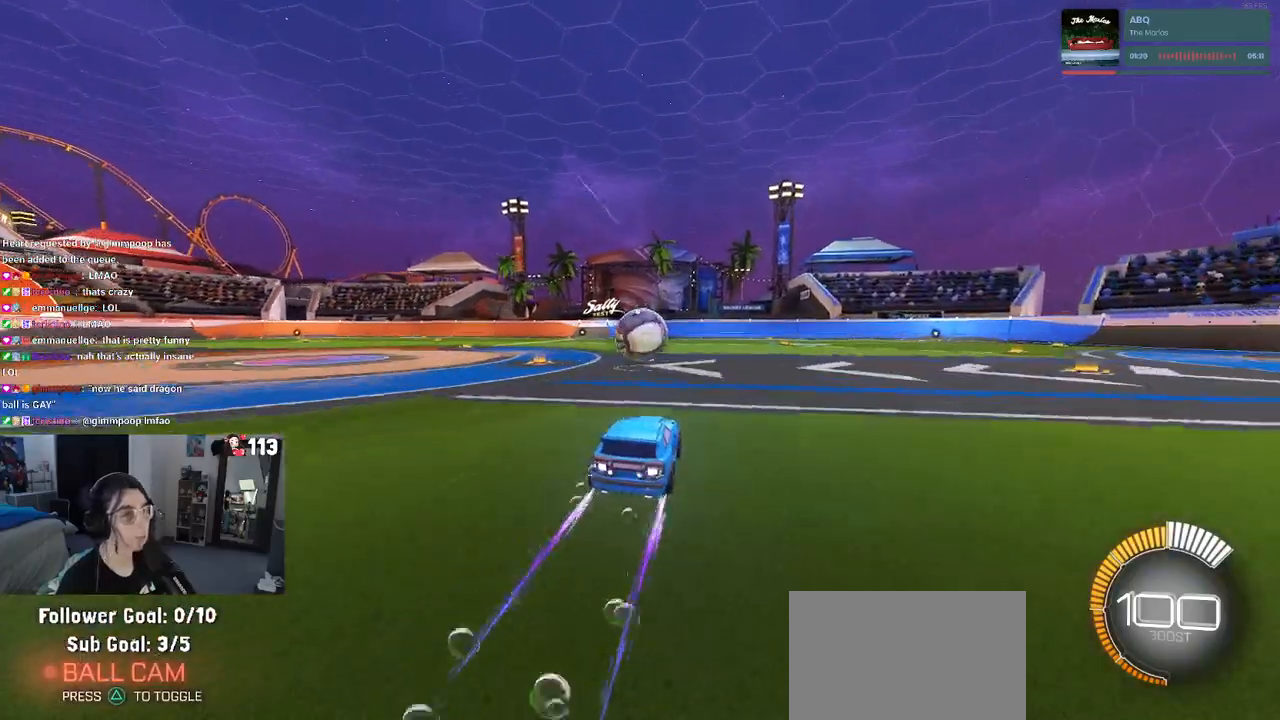
{"buttons": ["CROSS", "R1", "R2"], "left_stick": "down-right", "right_stick": "center", "events": [[83, "left_stick", "right"], [183, "left_stick", "center"], [267, "left_stick", "left"], [433, "left_stick", "down-right"], [450, "CROSS", "down"]]}
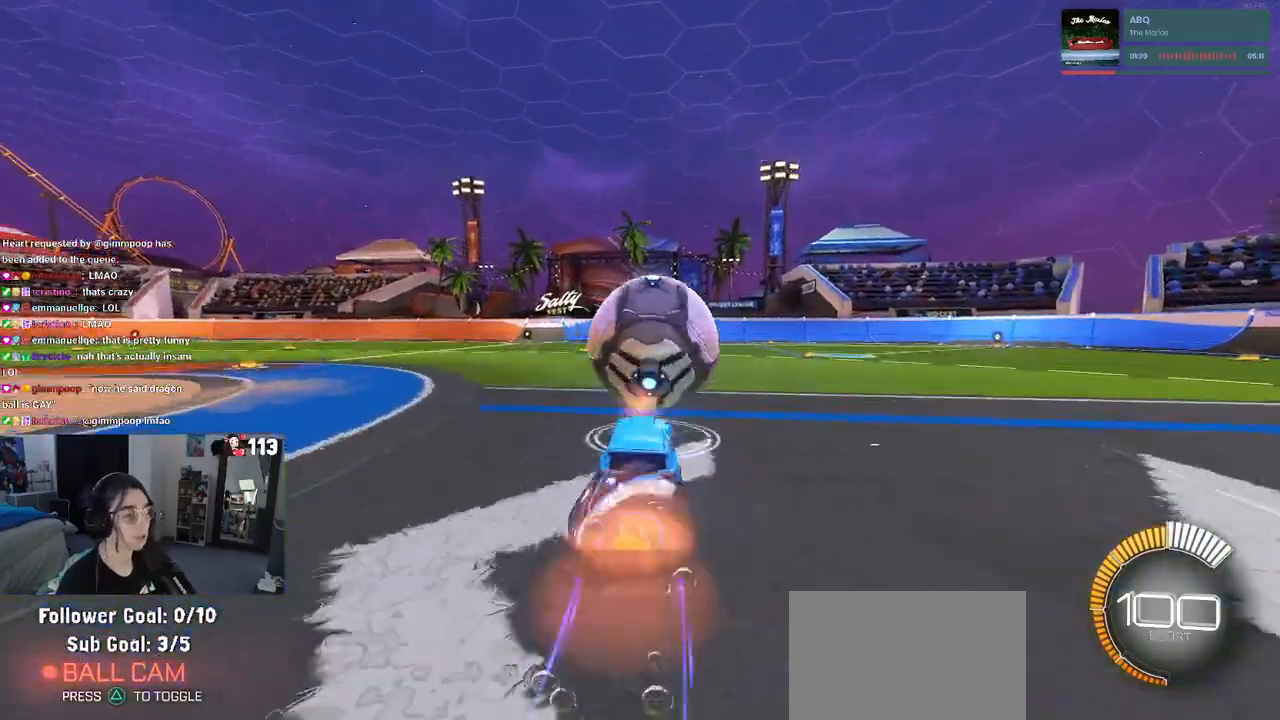
{"buttons": ["L1", "R1", "R2"], "left_stick": "left", "right_stick": "center", "events": [[67, "L1", "down"], [100, "CROSS", "up"], [117, "left_stick", "right"], [217, "left_stick", "center"], [467, "left_stick", "left"]]}
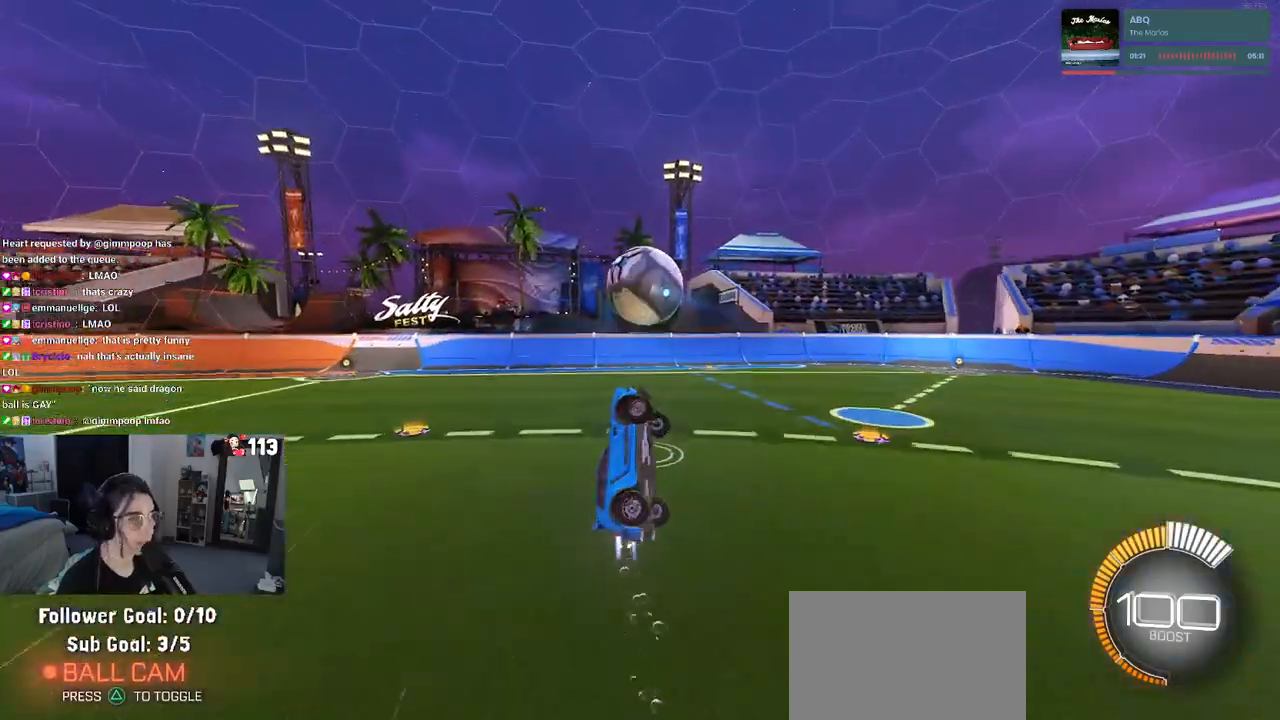
{"buttons": ["L1", "R1", "R2"], "left_stick": "down-right", "right_stick": "center", "events": [[67, "R1", "up"], [167, "left_stick", "down-left"], [317, "R1", "down"], [350, "left_stick", "down-right"]]}
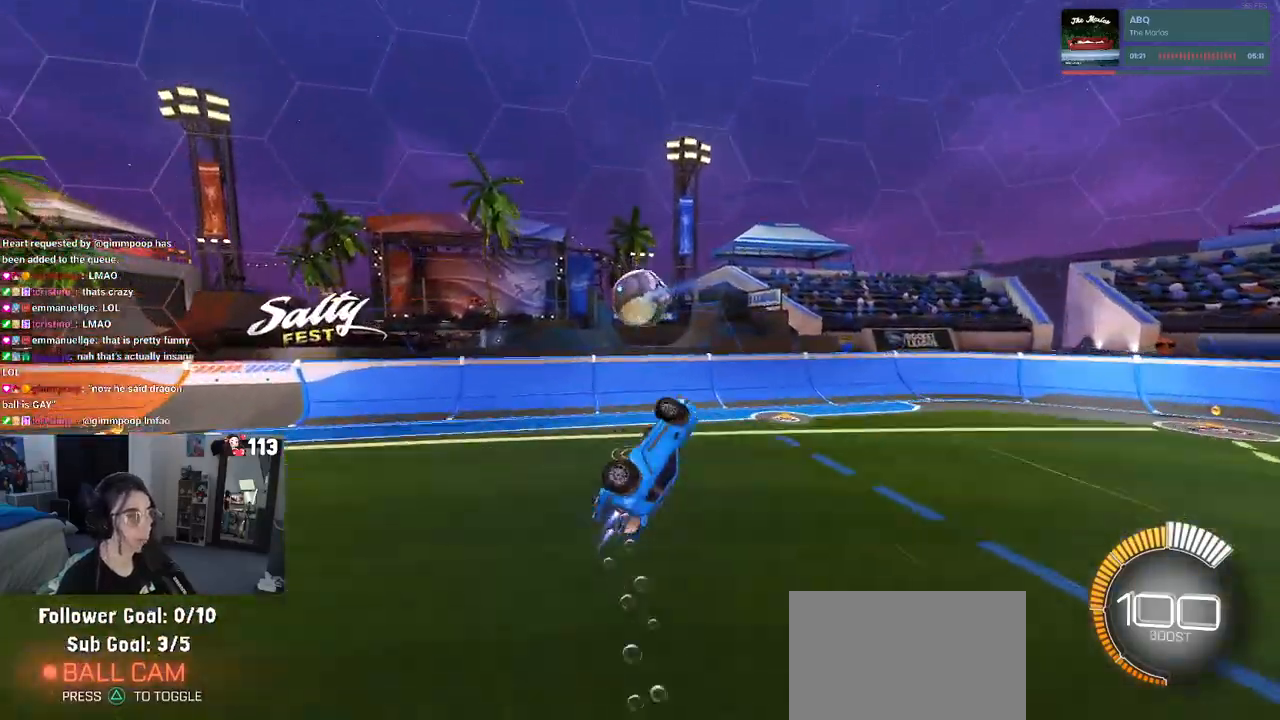
{"buttons": ["SQUARE", "R1", "R2"], "left_stick": "up-right", "right_stick": "center", "events": [[67, "left_stick", "up-right"], [133, "left_stick", "up"], [250, "left_stick", "up-right"], [267, "L1", "up"], [300, "SQUARE", "down"]]}
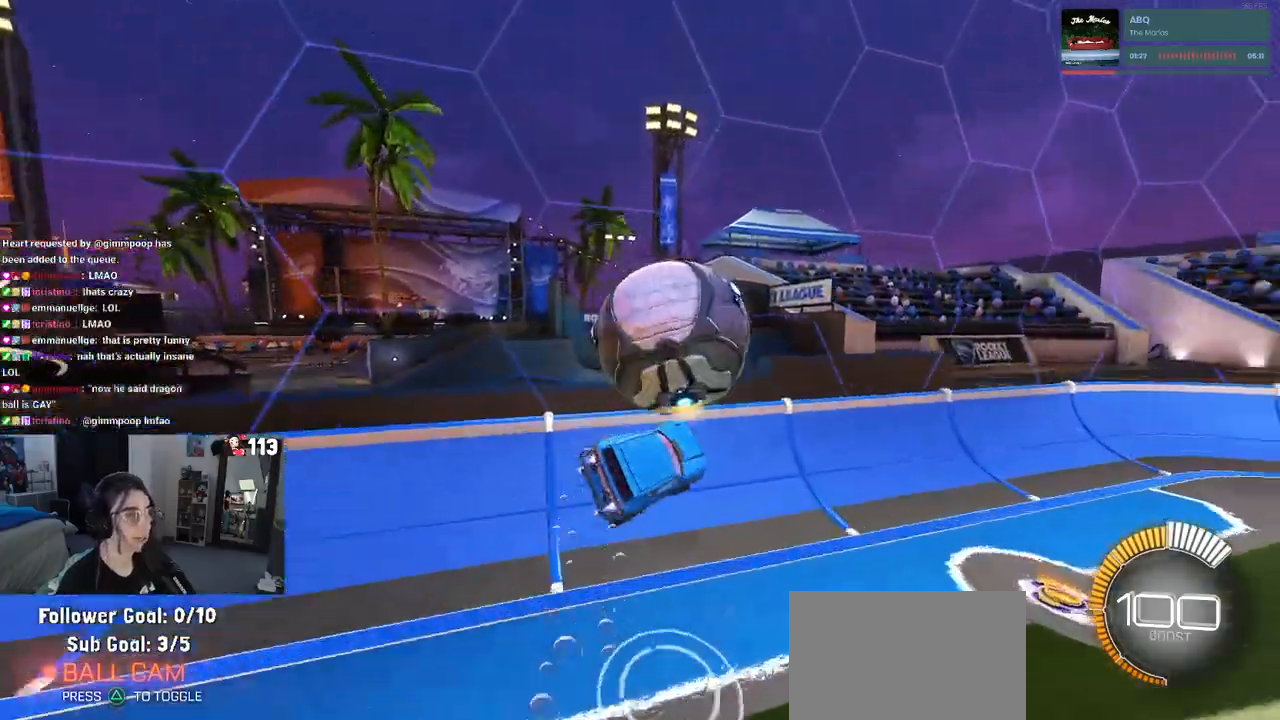
{"buttons": ["R1", "R2"], "left_stick": "left", "right_stick": "center", "events": [[83, "SQUARE", "up"], [150, "left_stick", "center"], [217, "left_stick", "left"]]}
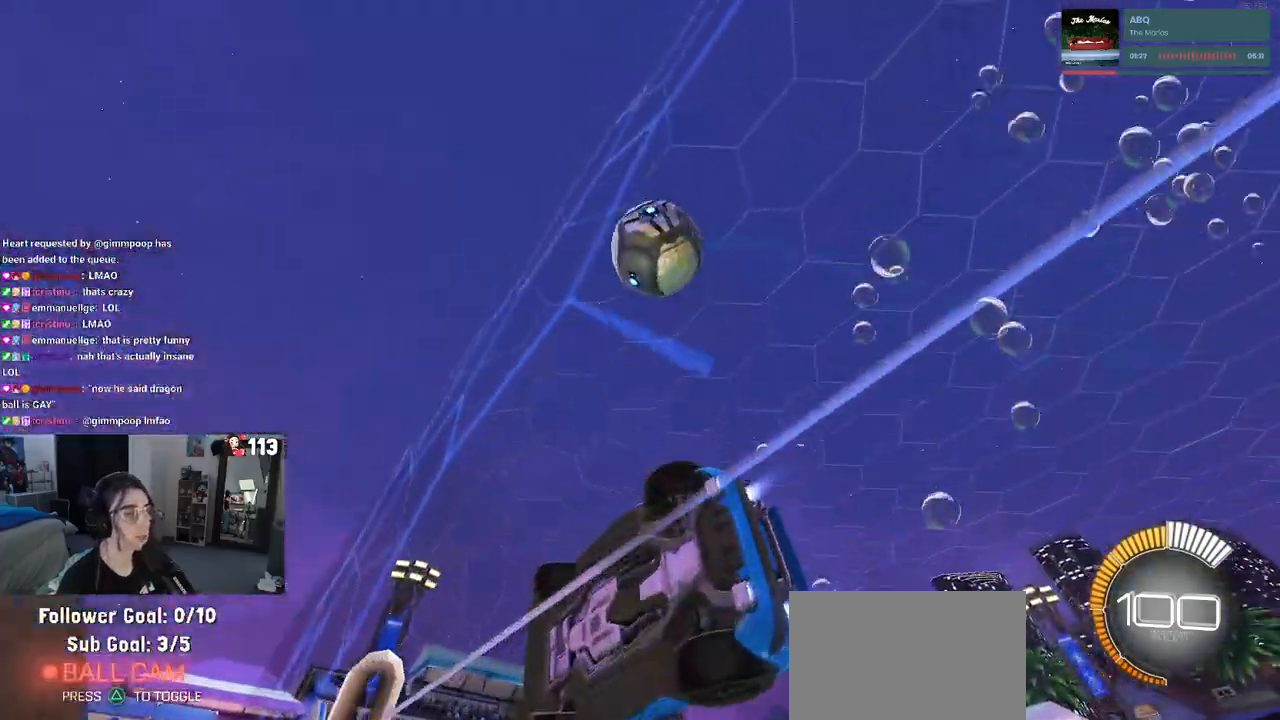
{"buttons": [], "left_stick": "down", "right_stick": "center", "events": [[50, "R1", "up"], [283, "R2", "up"], [500, "left_stick", "down"]]}
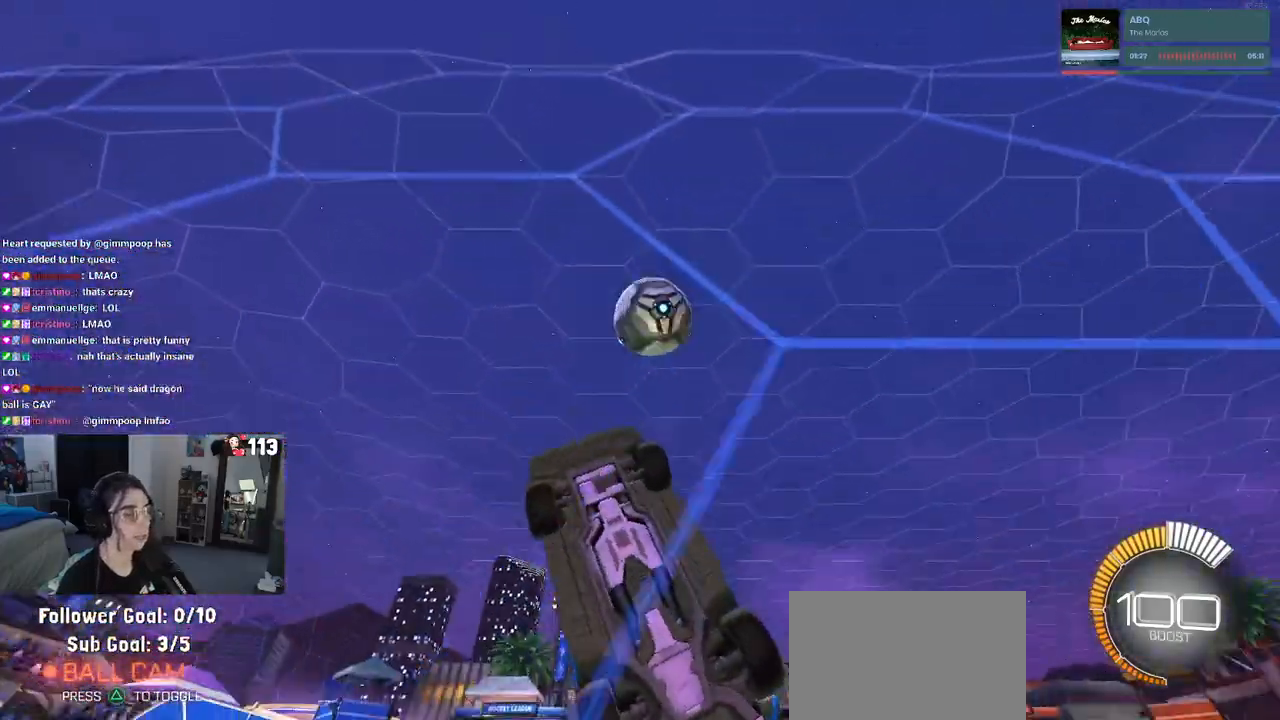
{"buttons": ["R2"], "left_stick": "down-right", "right_stick": "center", "events": [[17, "R2", "down"], [17, "left_stick", "down-right"]]}
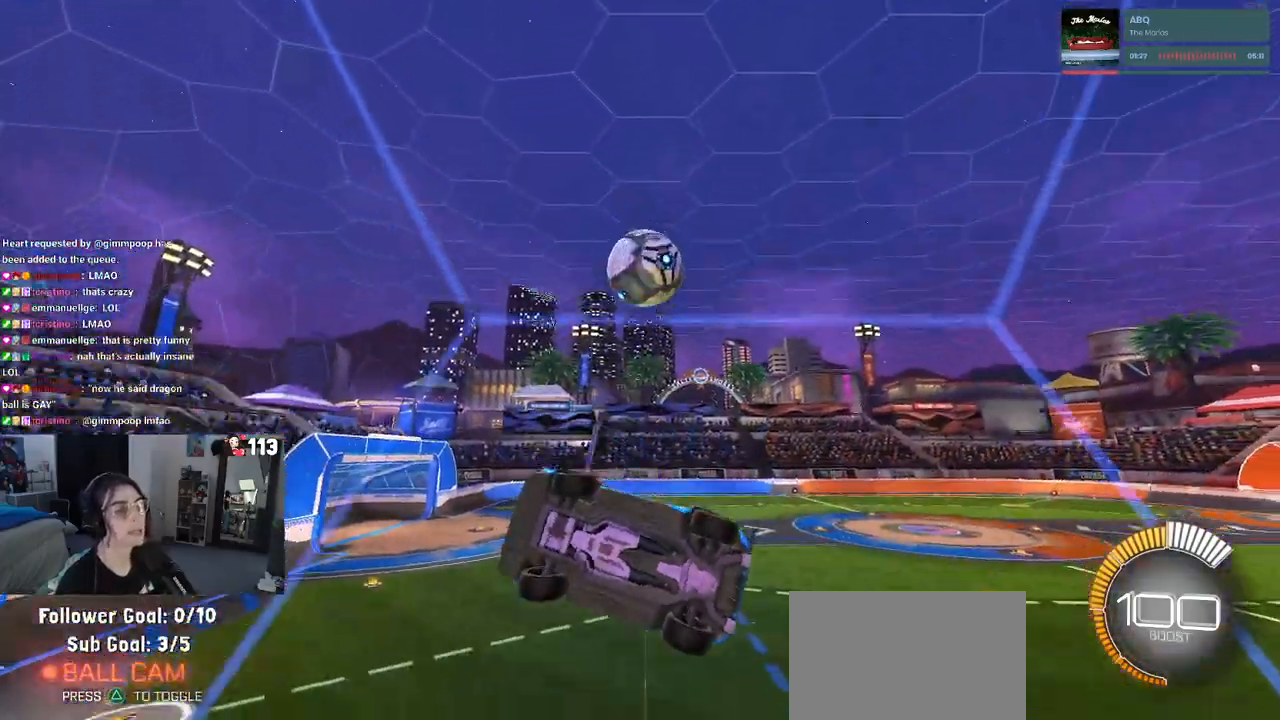
{"buttons": ["R2"], "left_stick": "center", "right_stick": "center", "events": [[133, "left_stick", "right"], [433, "left_stick", "center"]]}
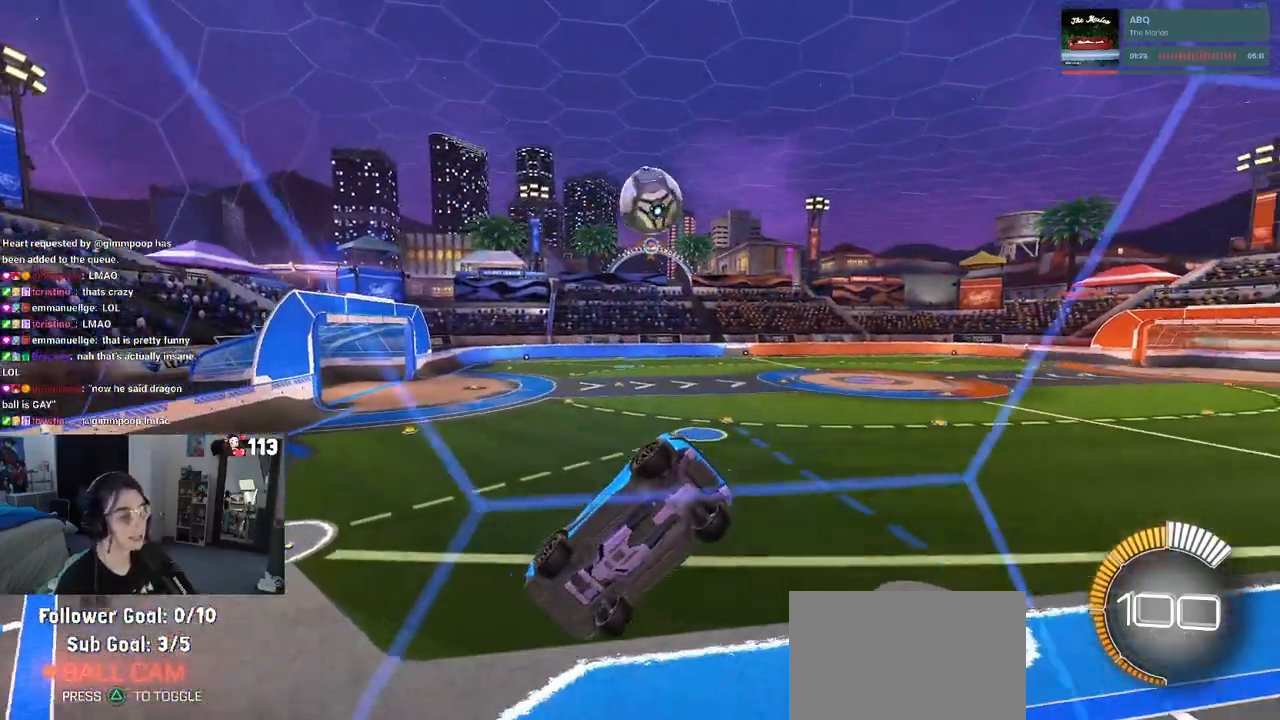
{"buttons": ["R1", "R2"], "left_stick": "right", "right_stick": "center", "events": [[250, "left_stick", "right"], [333, "R1", "down"]]}
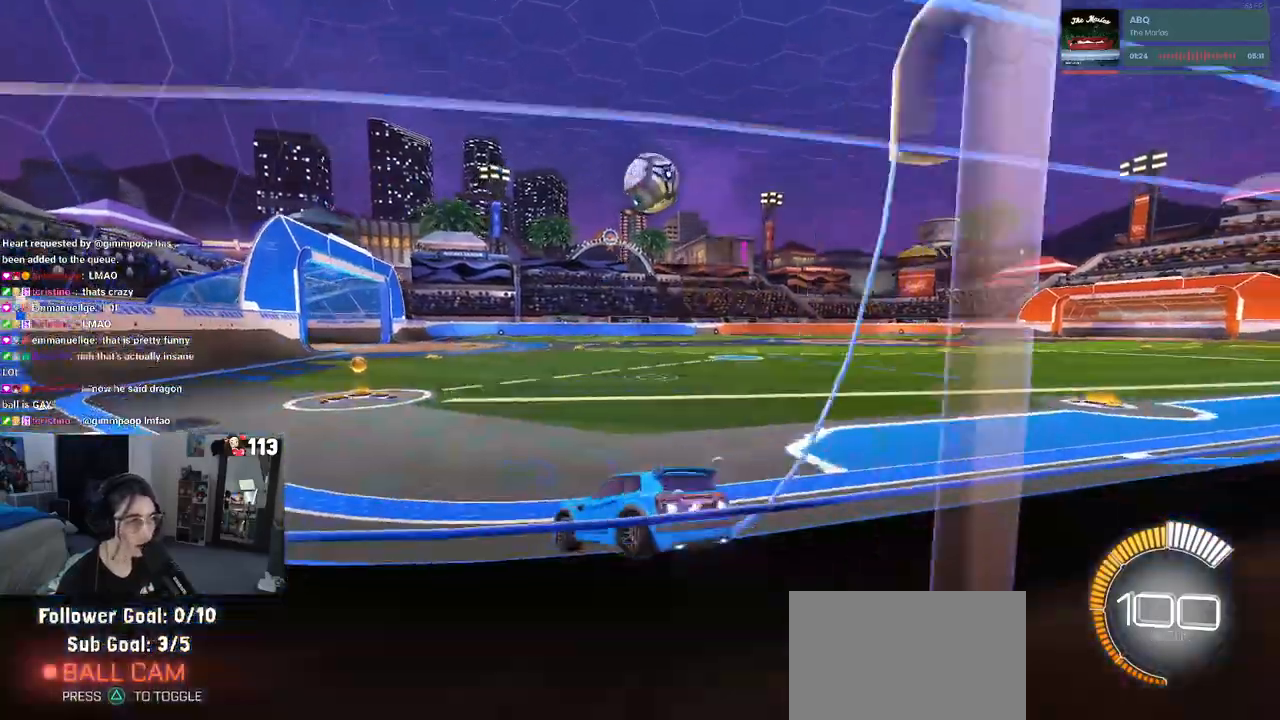
{"buttons": ["R1", "R2"], "left_stick": "down-right", "right_stick": "center", "events": [[167, "left_stick", "center"], [367, "left_stick", "right"], [500, "left_stick", "down-right"]]}
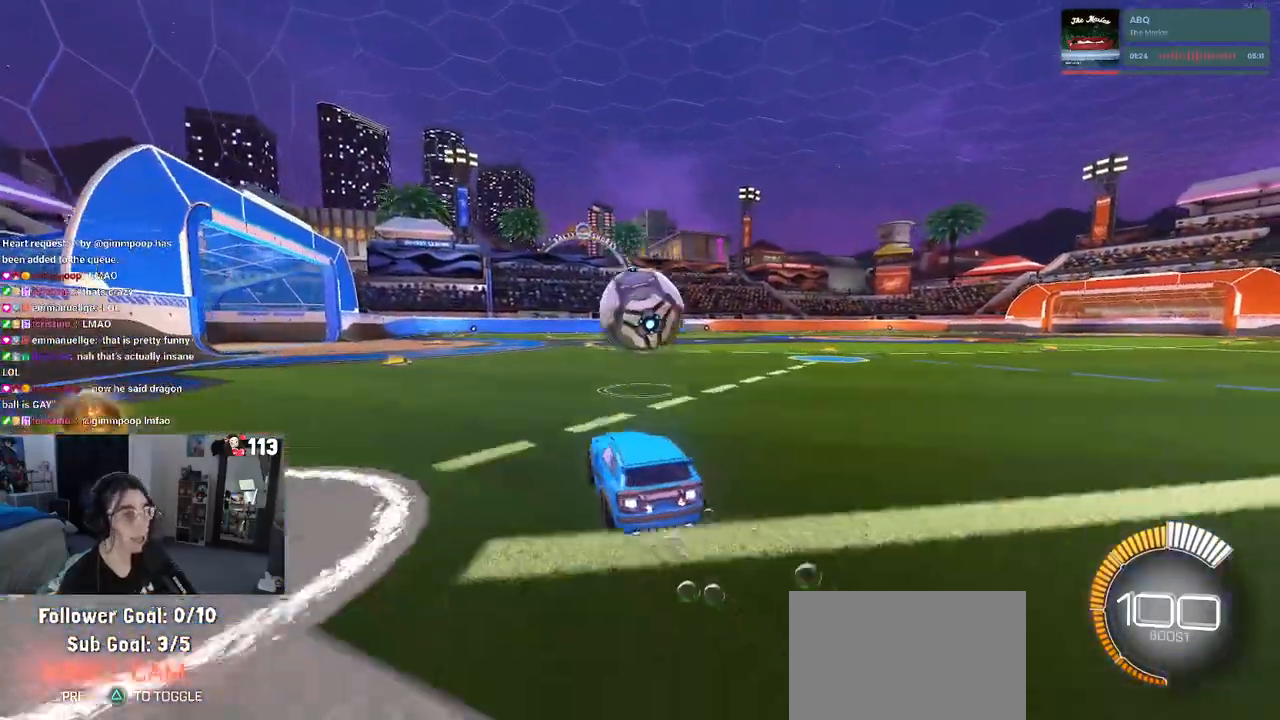
{"buttons": ["L1", "R1", "R2"], "left_stick": "down-right", "right_stick": "center", "events": [[33, "left_stick", "down"], [50, "CROSS", "down"], [183, "left_stick", "center"], [200, "CROSS", "up"], [283, "CROSS", "down"], [283, "left_stick", "down-right"], [350, "L1", "down"], [433, "CROSS", "up"]]}
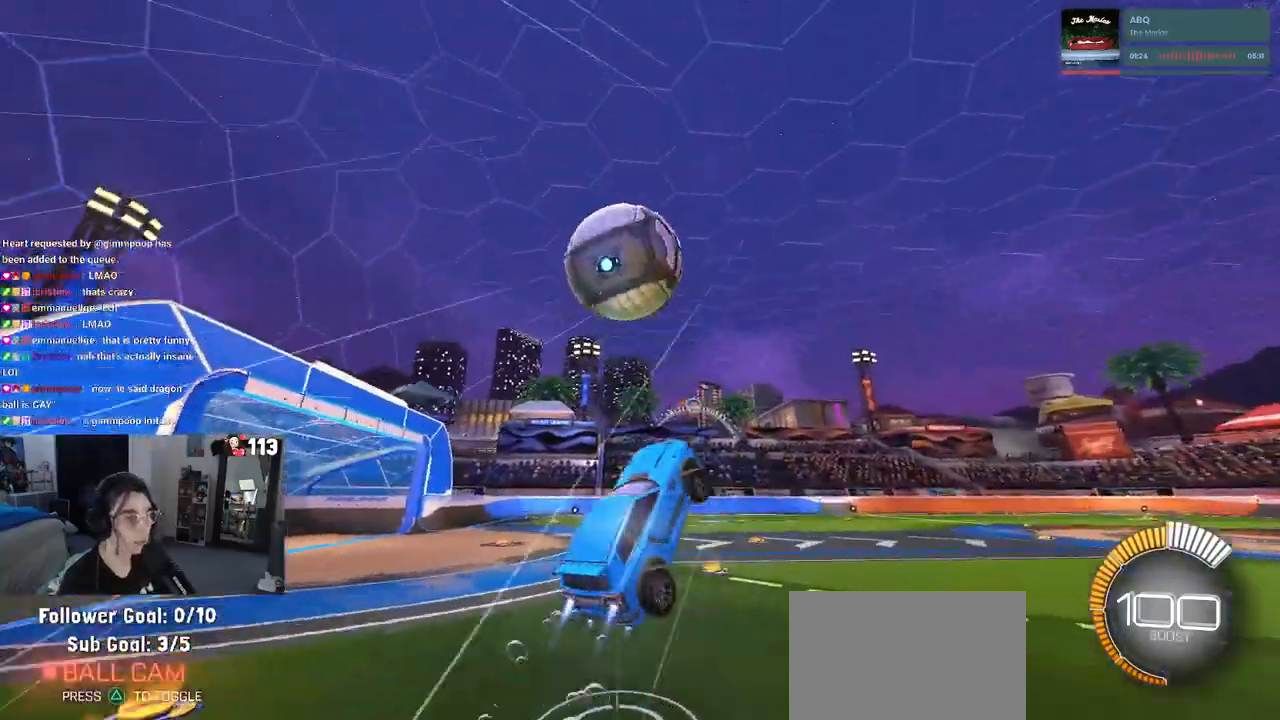
{"buttons": ["L1", "R1"], "left_stick": "up-right", "right_stick": "center", "events": [[83, "R2", "up"], [117, "left_stick", "center"], [350, "left_stick", "right"], [500, "left_stick", "up-right"]]}
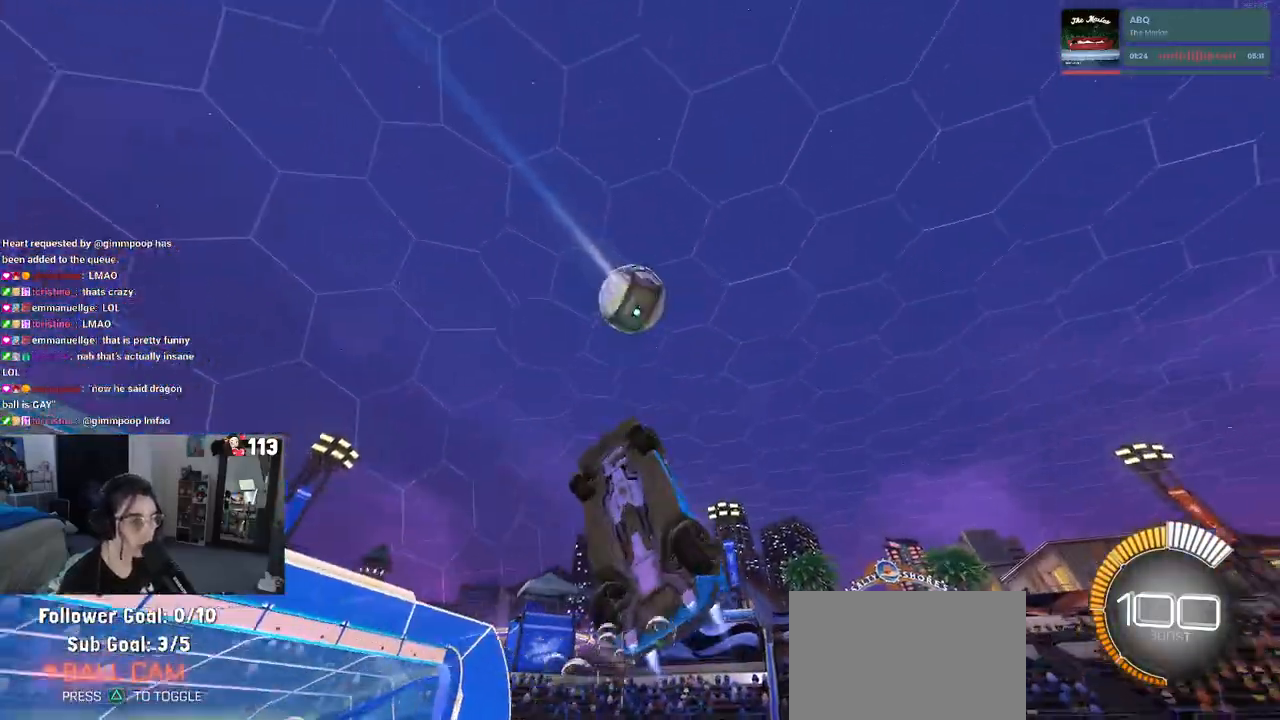
{"buttons": ["L1", "R1"], "left_stick": "up", "right_stick": "center", "events": [[200, "left_stick", "right"], [467, "left_stick", "up"]]}
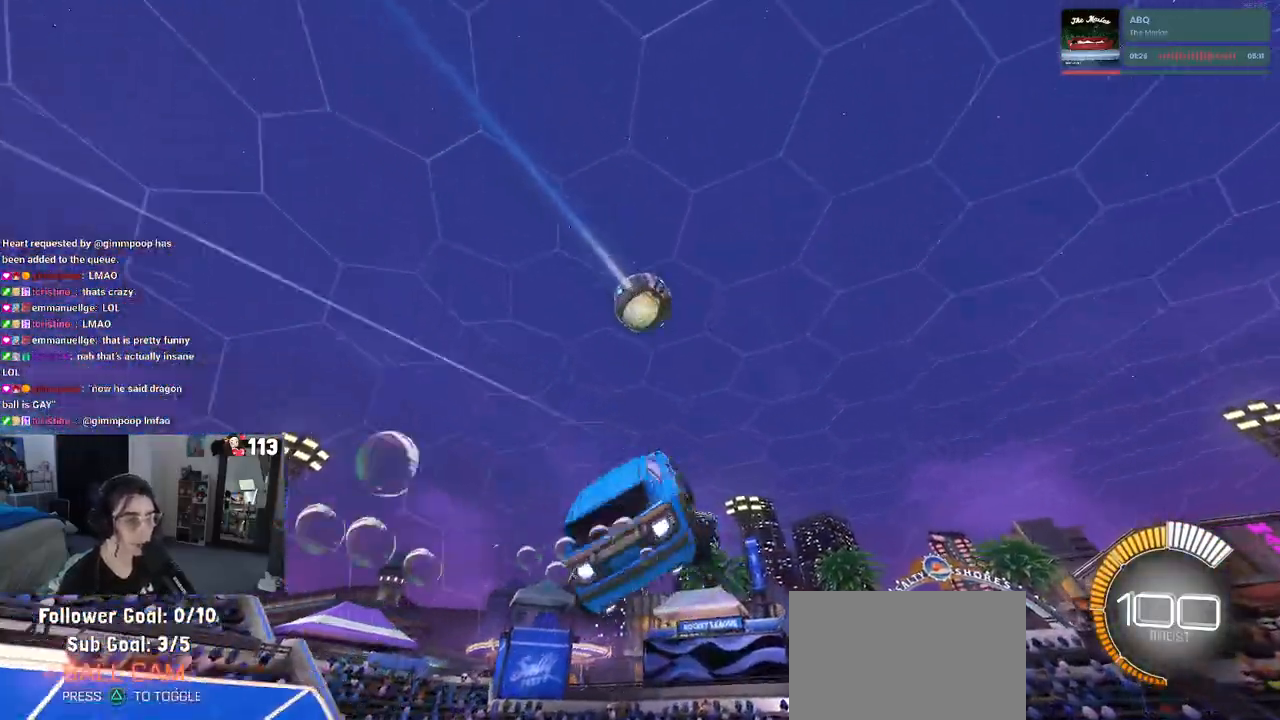
{"buttons": ["L1"], "left_stick": "center", "right_stick": "center", "events": [[67, "left_stick", "center"], [183, "left_stick", "right"], [317, "left_stick", "center"], [400, "left_stick", "left"], [450, "R1", "up"], [450, "left_stick", "center"]]}
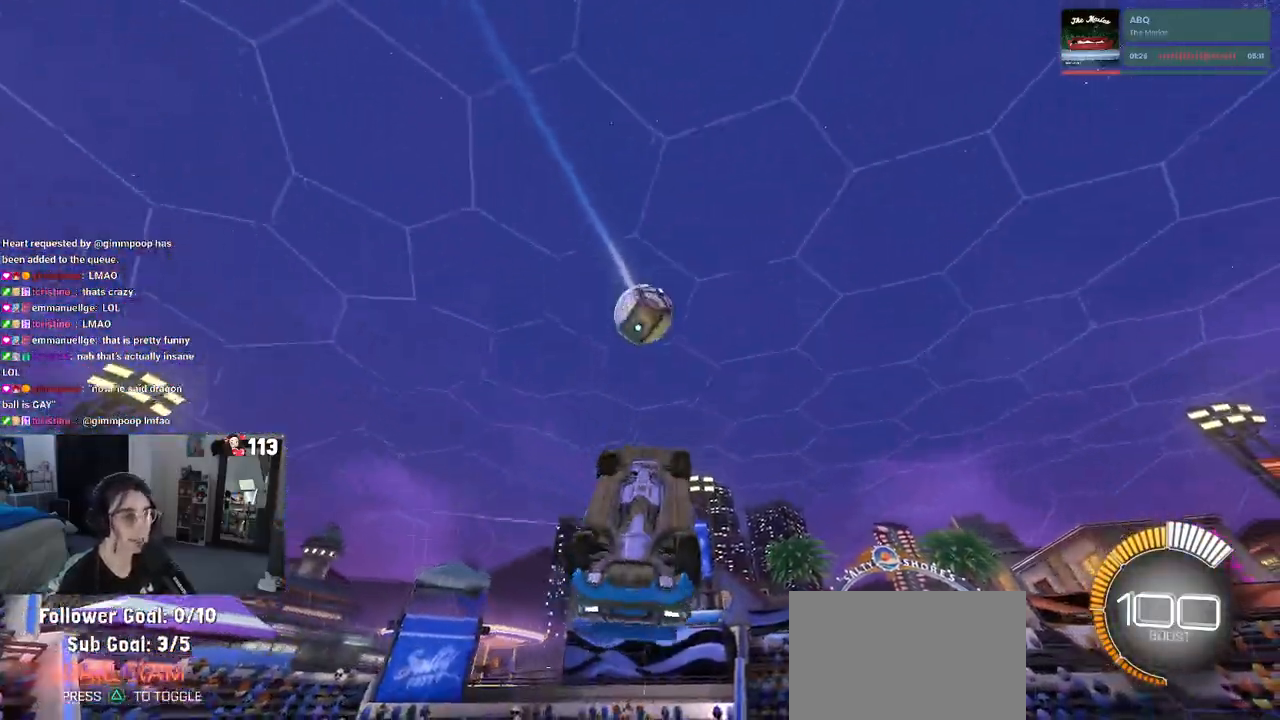
{"buttons": ["SQUARE"], "left_stick": "right", "right_stick": "center", "events": [[83, "left_stick", "down-right"], [217, "L1", "up"], [383, "SQUARE", "down"], [383, "left_stick", "right"]]}
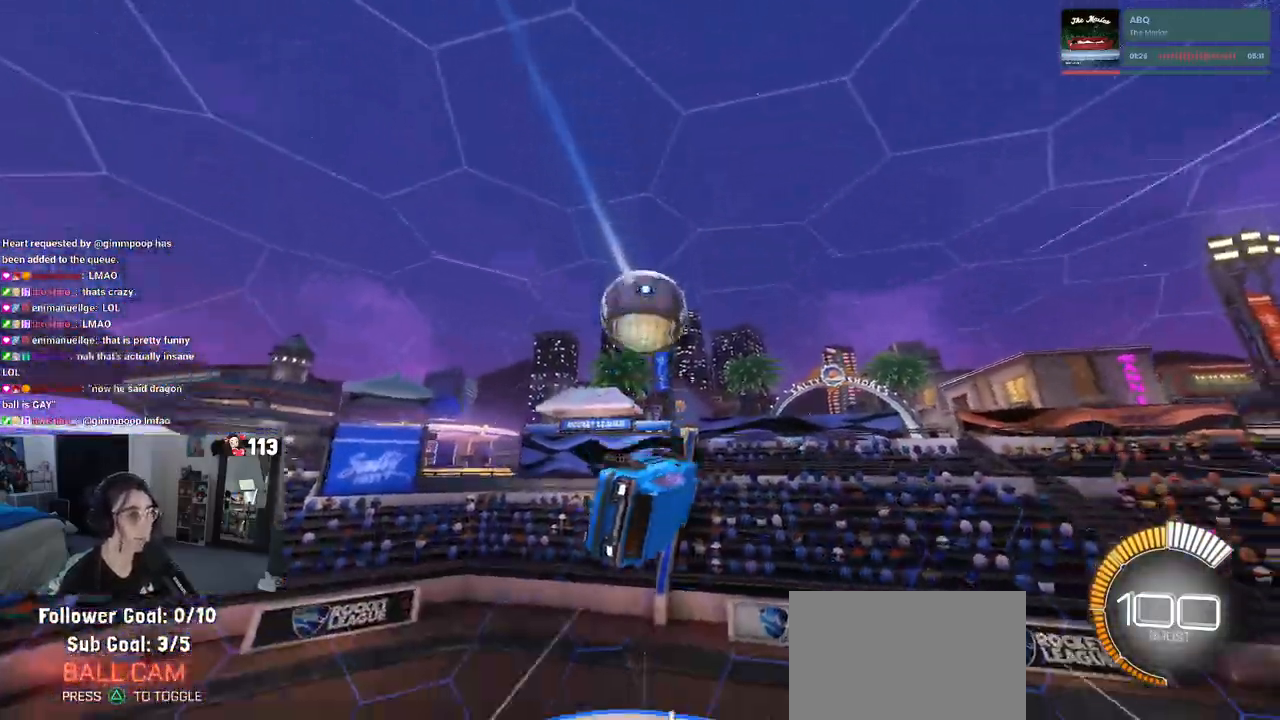
{"buttons": ["R1"], "left_stick": "down-left", "right_stick": "center", "events": [[33, "SQUARE", "up"], [83, "left_stick", "center"], [183, "R1", "down"], [200, "left_stick", "up-right"], [350, "left_stick", "center"], [400, "left_stick", "down-left"]]}
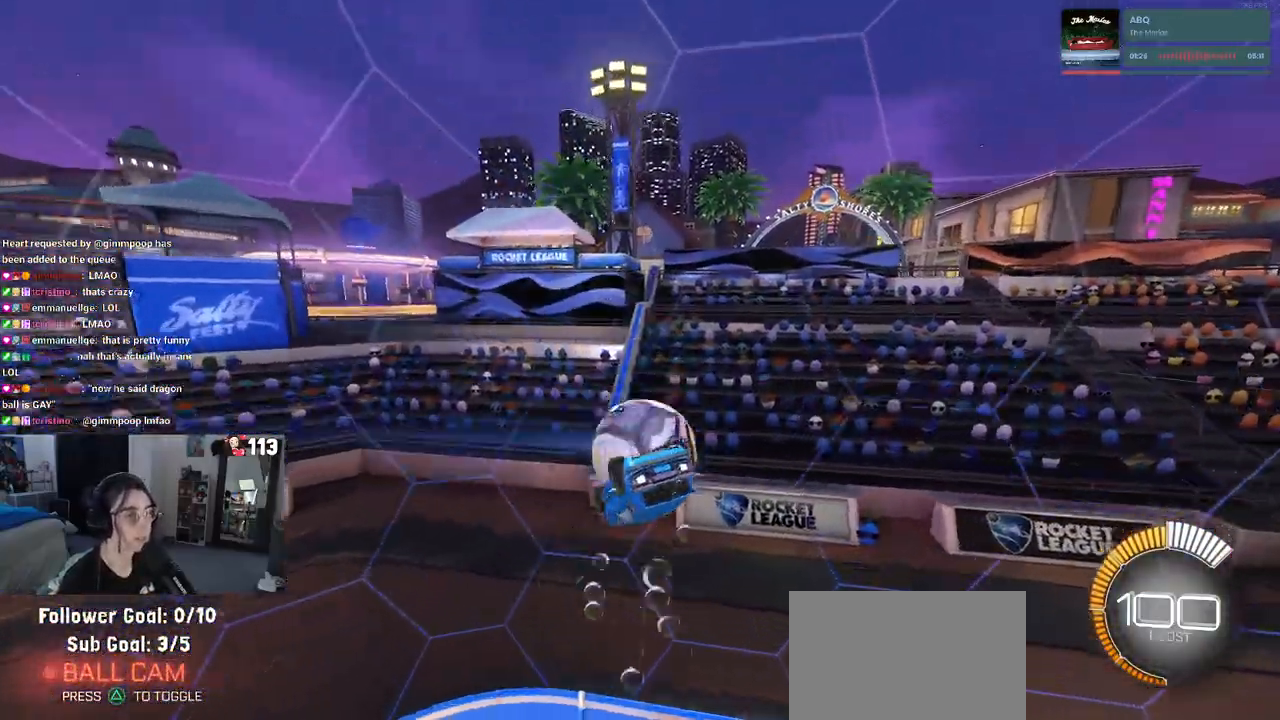
{"buttons": ["R1"], "left_stick": "center", "right_stick": "center", "events": [[117, "left_stick", "center"]]}
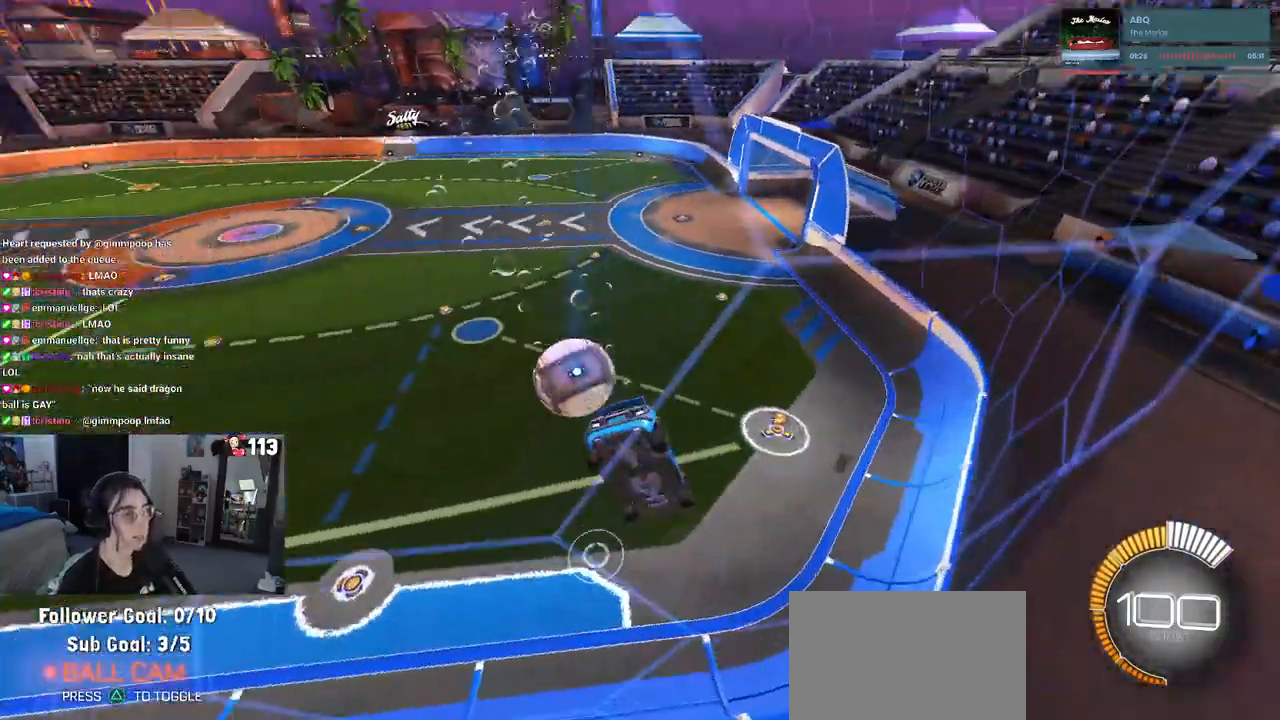
{"buttons": [], "left_stick": "left", "right_stick": "center", "events": [[17, "R1", "up"], [183, "R2", "down"], [283, "left_stick", "right"], [433, "left_stick", "center"], [500, "R2", "up"], [500, "left_stick", "left"]]}
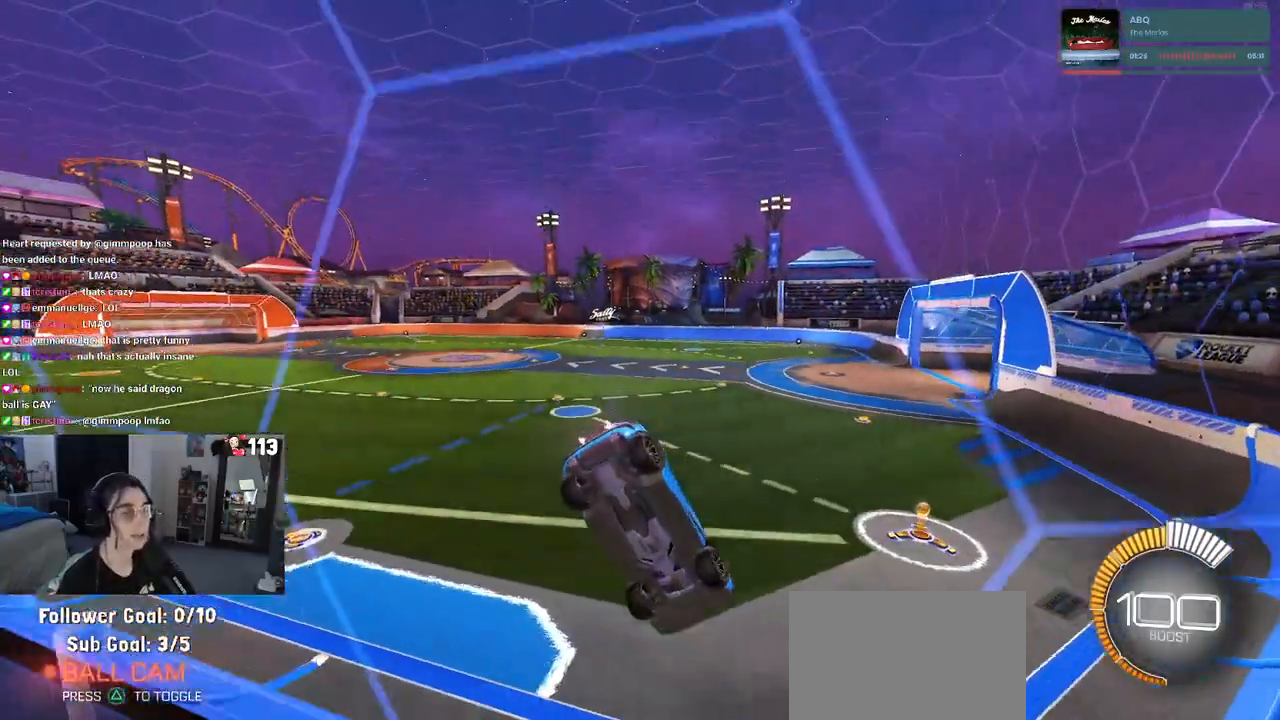
{"buttons": ["R2"], "left_stick": "left", "right_stick": "center", "events": [[33, "L2", "down"], [217, "L2", "up"], [217, "R2", "down"]]}
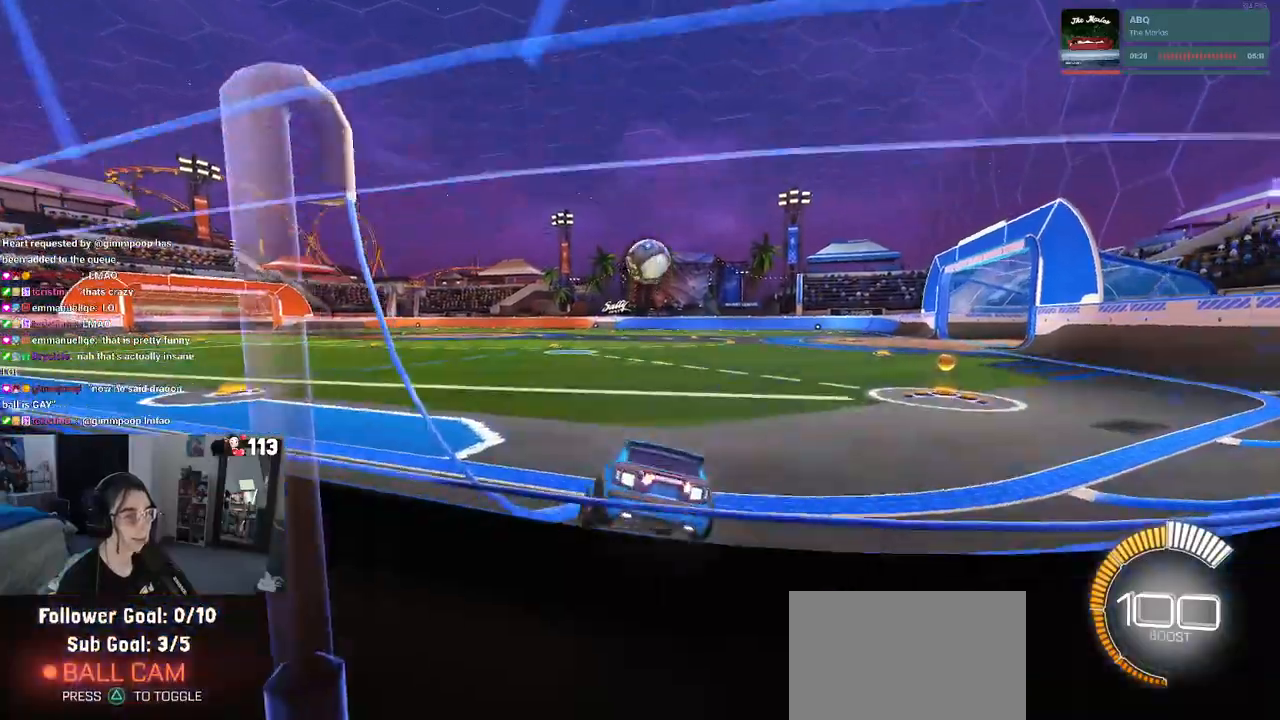
{"buttons": ["R2"], "left_stick": "right", "right_stick": "center", "events": [[217, "left_stick", "center"], [283, "left_stick", "right"]]}
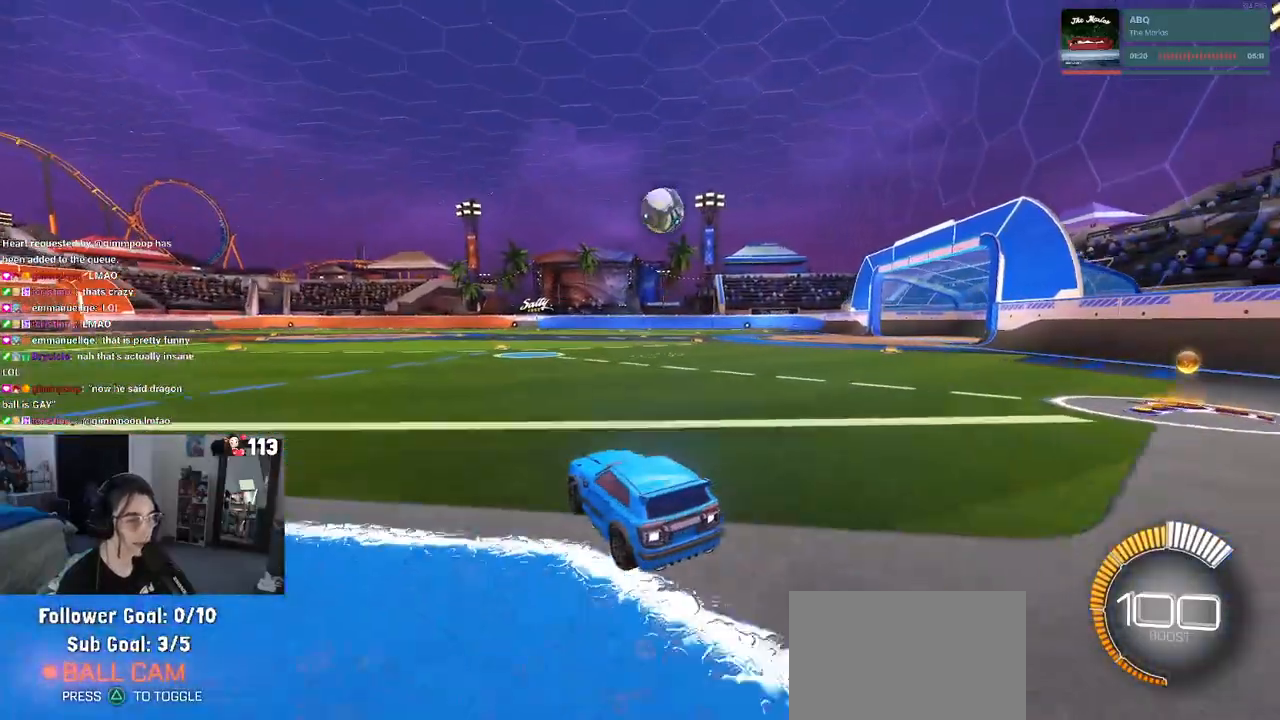
{"buttons": ["R2"], "left_stick": "center", "right_stick": "center", "events": [[33, "left_stick", "center"], [200, "left_stick", "right"], [450, "left_stick", "center"]]}
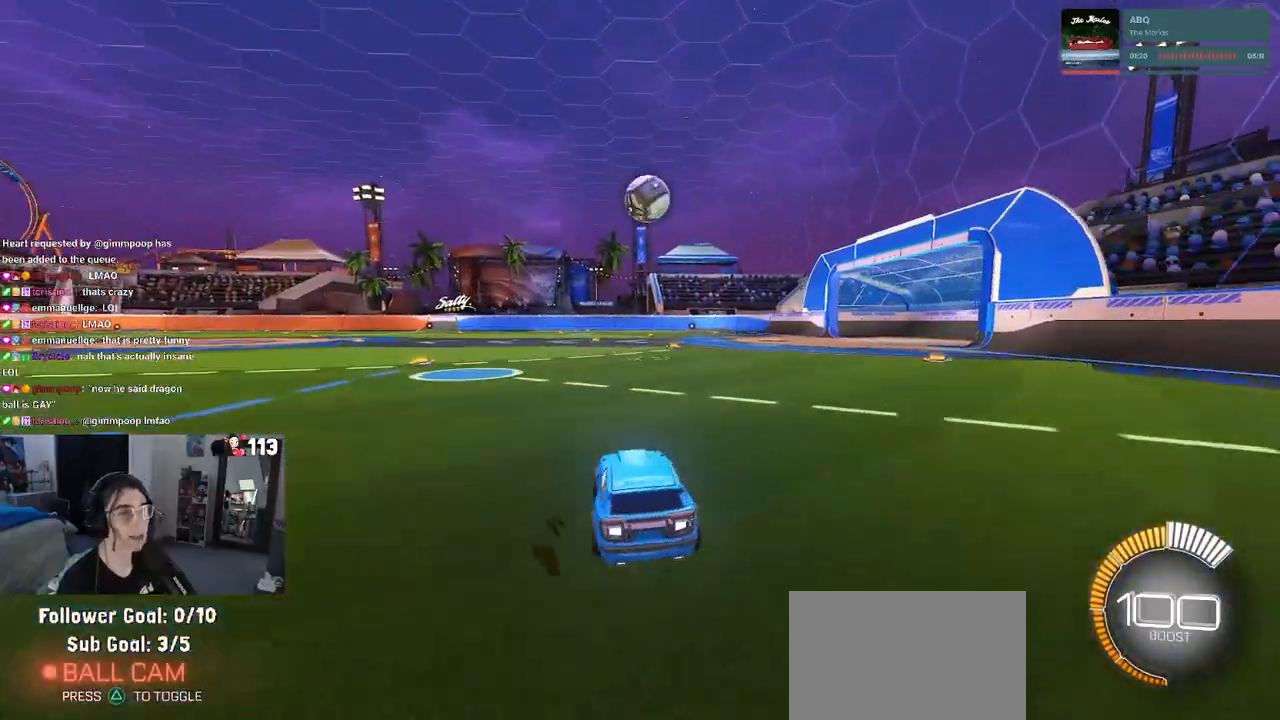
{"buttons": ["R1", "R2"], "left_stick": "center", "right_stick": "center", "events": [[150, "R1", "down"], [267, "left_stick", "right"], [450, "left_stick", "center"]]}
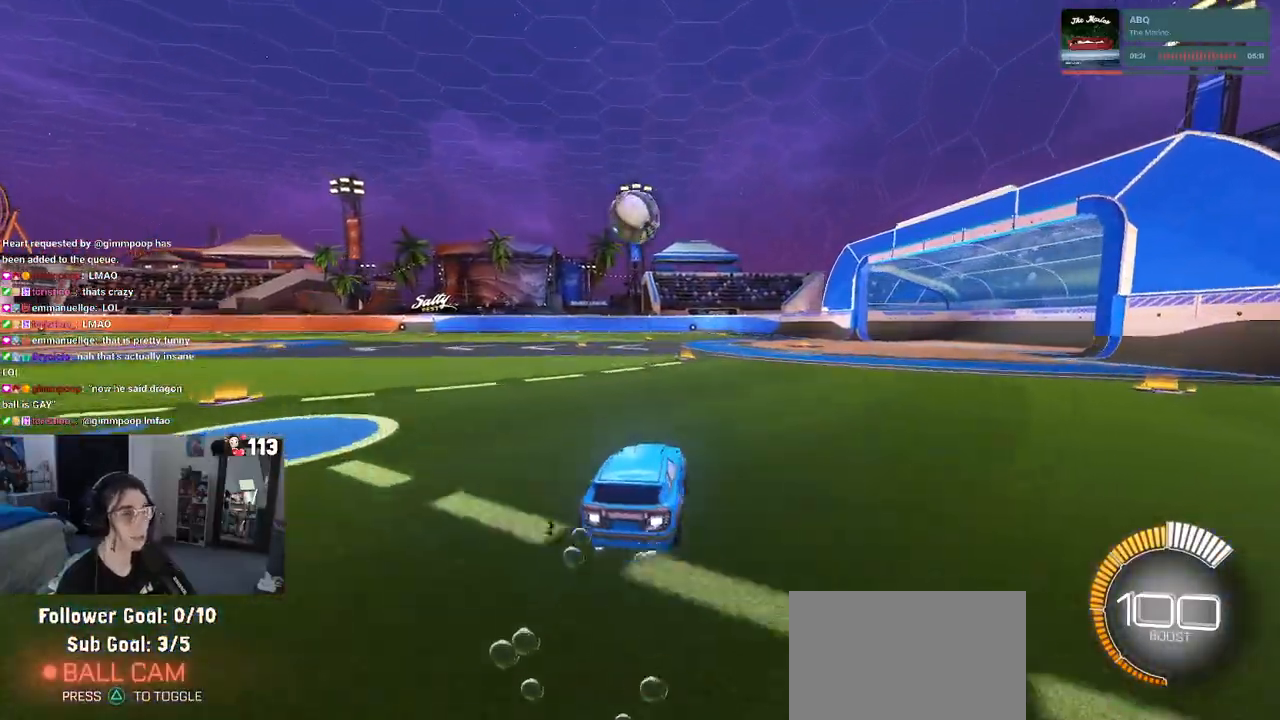
{"buttons": ["R1", "R2"], "left_stick": "center", "right_stick": "center", "events": [[33, "left_stick", "left"], [200, "left_stick", "center"]]}